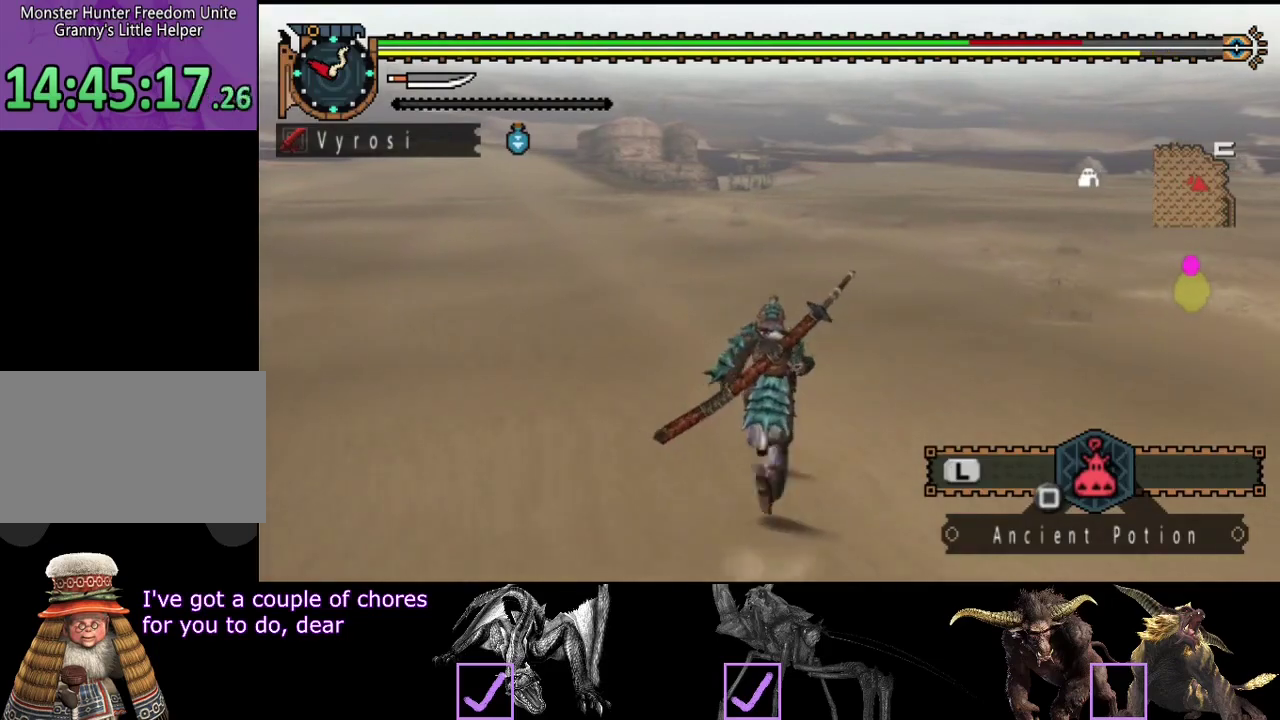
Gameplay with a controller (PlayStation layout); each line is a JSON object with the inputs held at the frame after it. "events" lists button and stick changes between this image and that frame as [ms after this image, input, new state], when the widget could be followed in between. Not read: L3 R3.
{"buttons": ["R2"], "left_stick": "up", "right_stick": "center", "events": []}
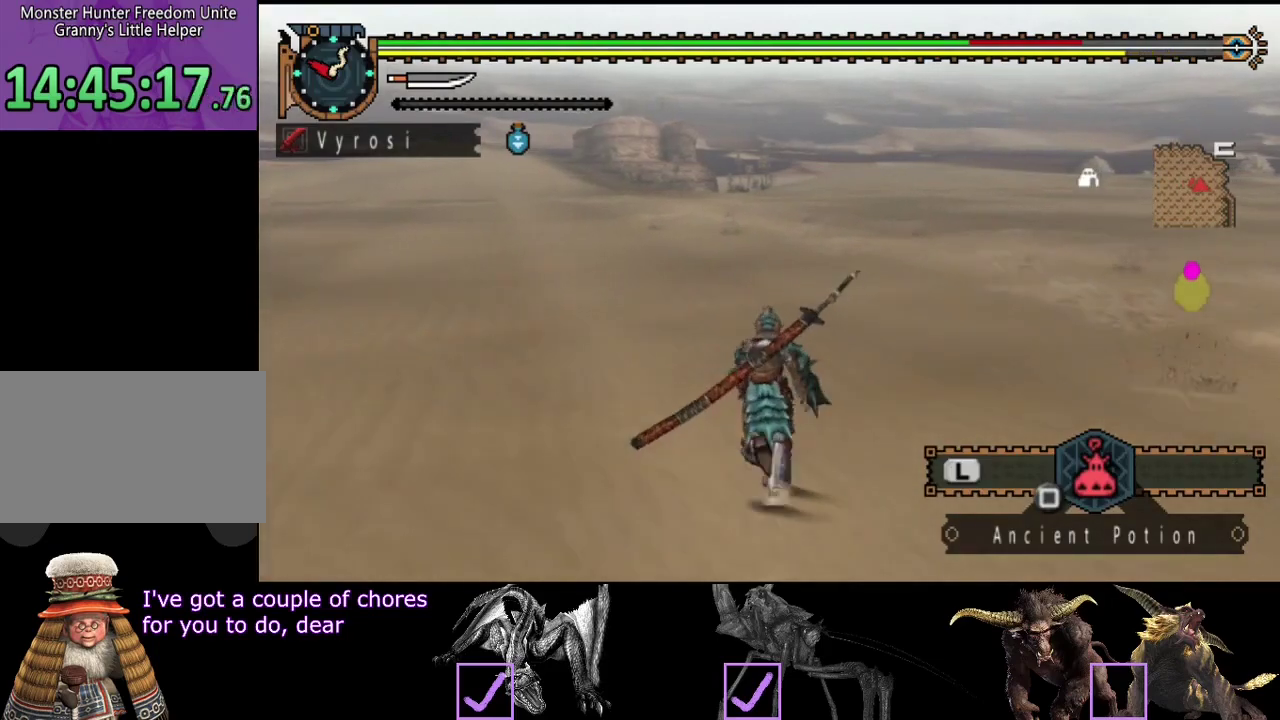
{"buttons": ["R2"], "left_stick": "up", "right_stick": "center", "events": []}
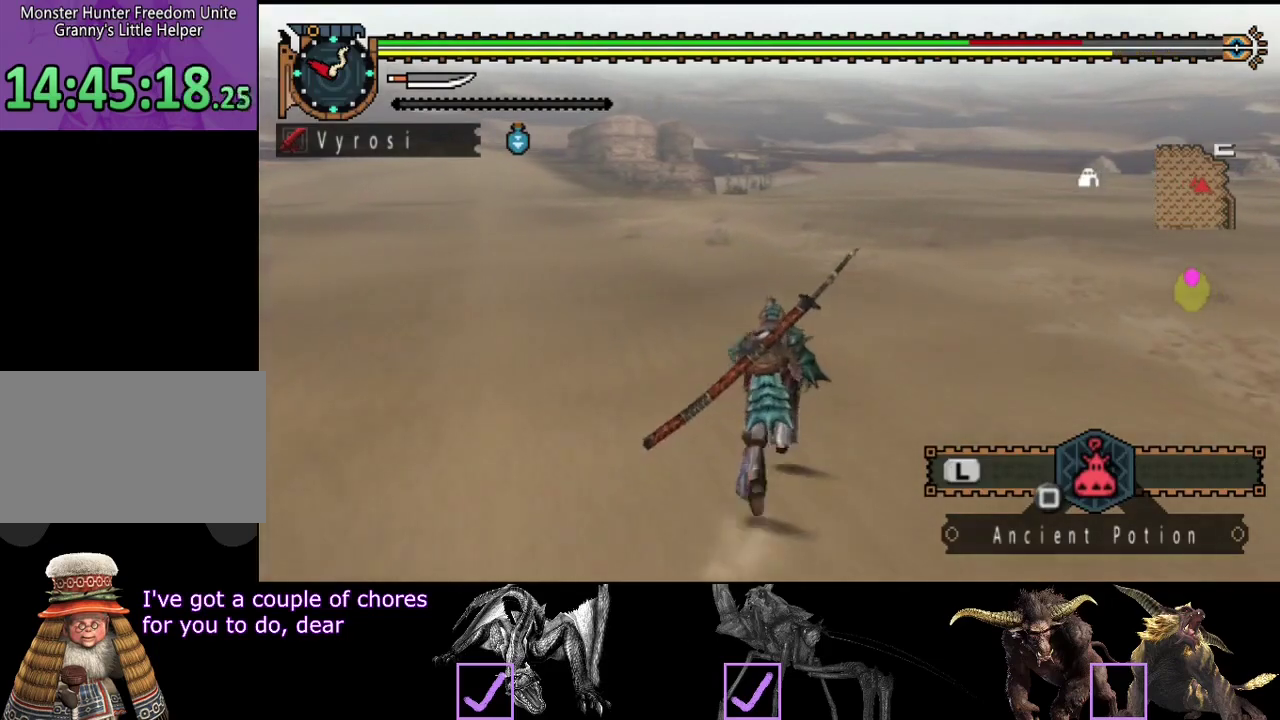
{"buttons": ["R2"], "left_stick": "up", "right_stick": "center", "events": []}
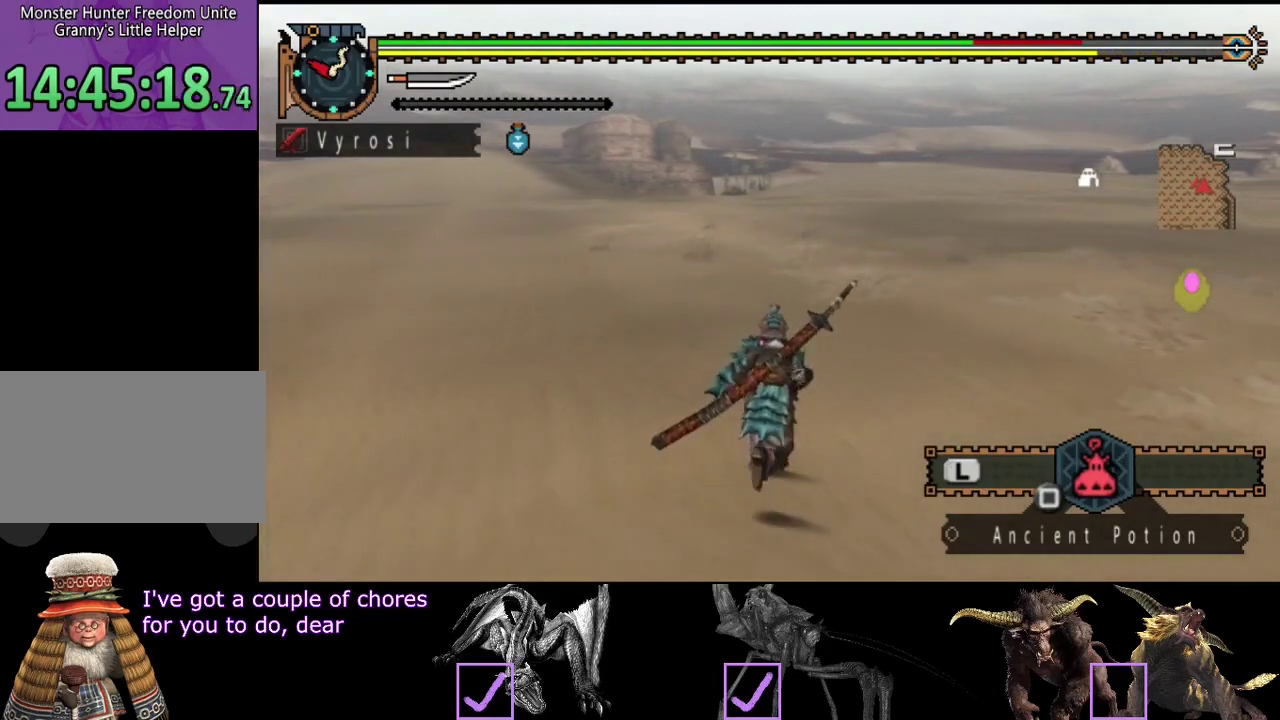
{"buttons": ["R2"], "left_stick": "up", "right_stick": "center", "events": []}
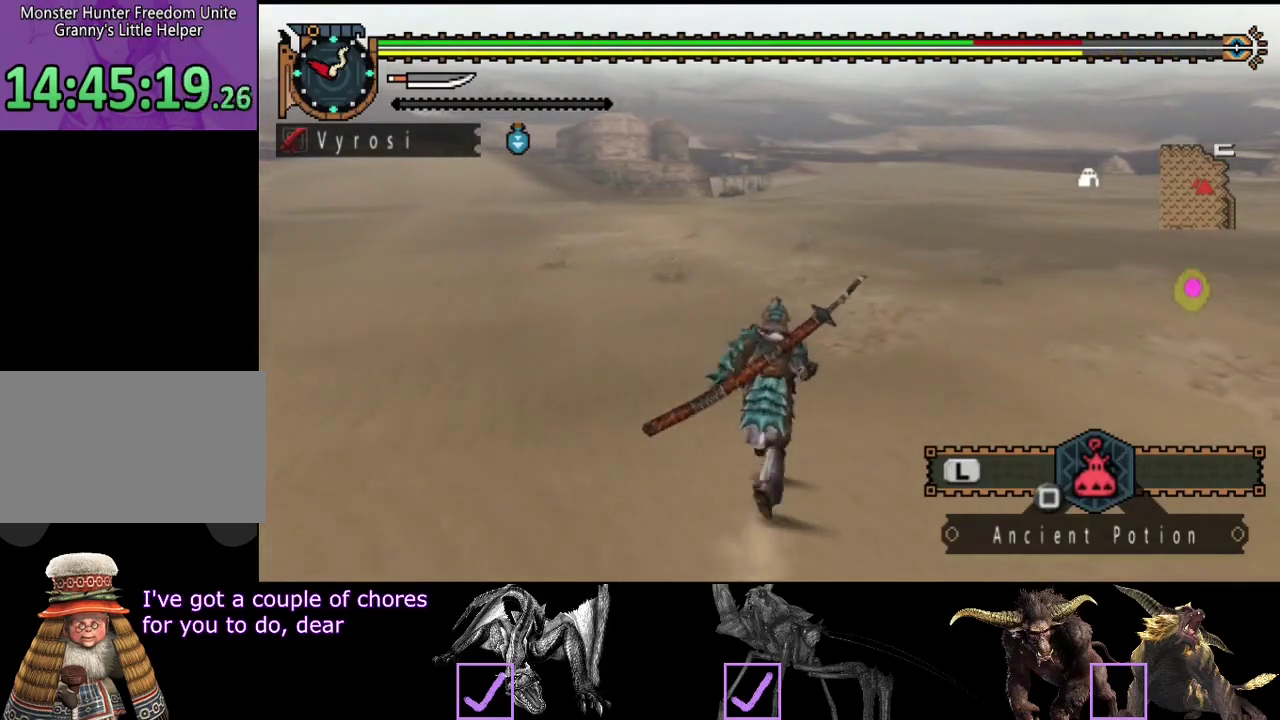
{"buttons": ["R2"], "left_stick": "up", "right_stick": "center", "events": []}
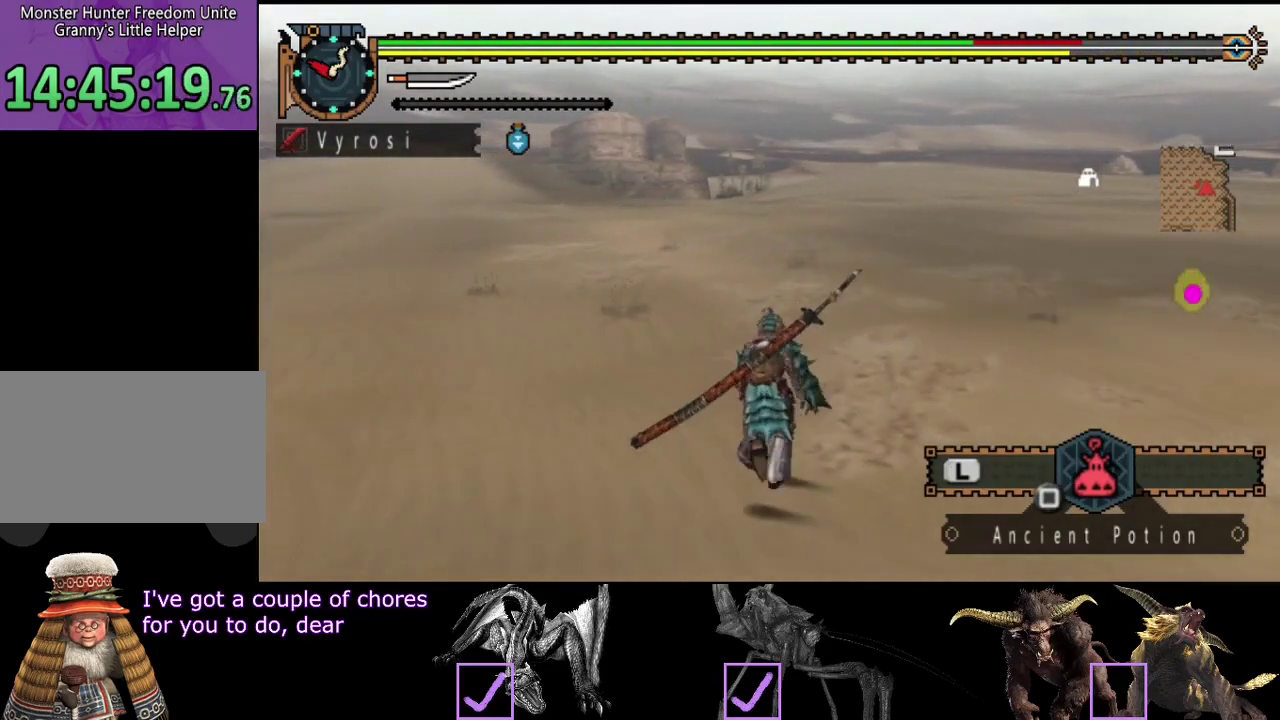
{"buttons": ["R2"], "left_stick": "up", "right_stick": "center", "events": []}
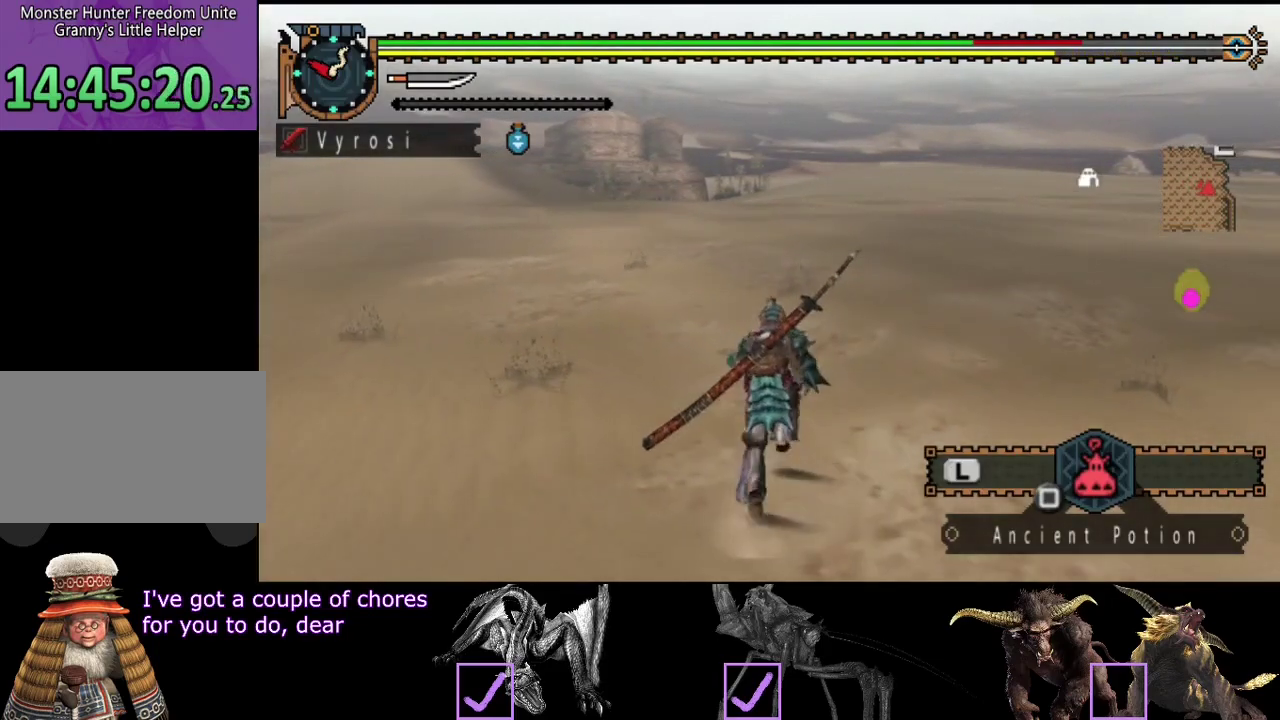
{"buttons": ["R2"], "left_stick": "up", "right_stick": "center", "events": []}
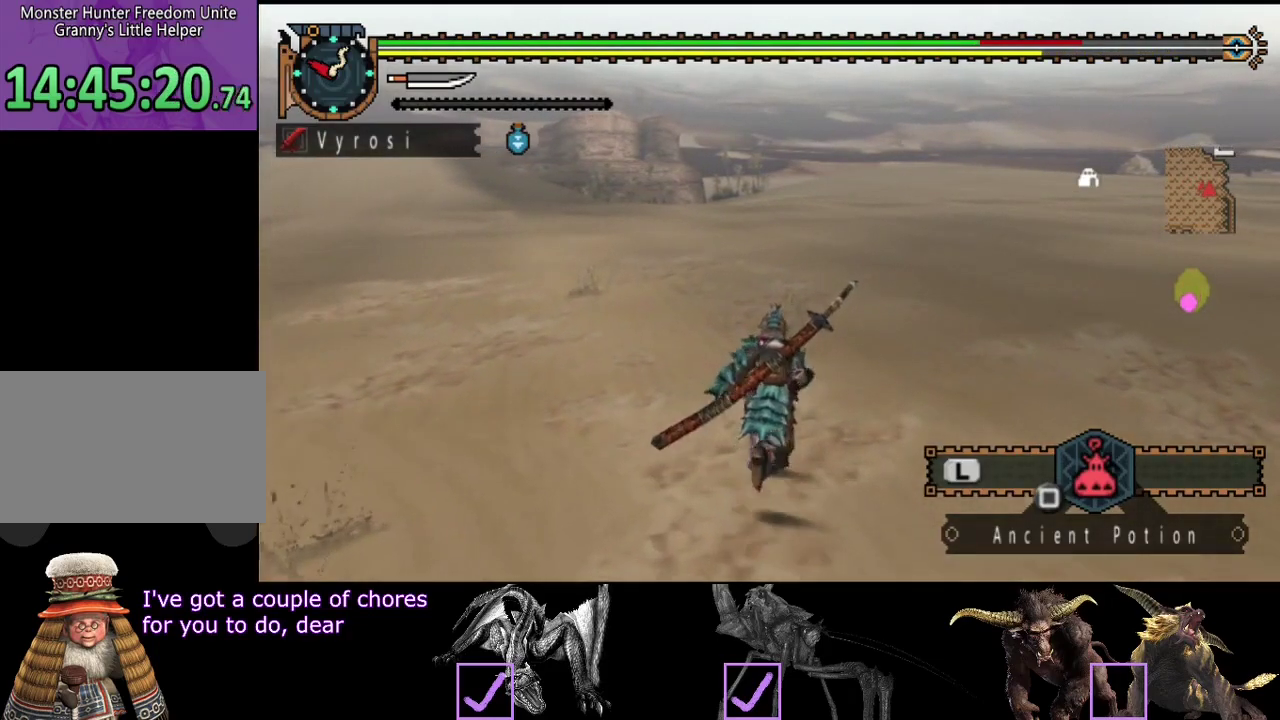
{"buttons": ["R2"], "left_stick": "up", "right_stick": "center", "events": []}
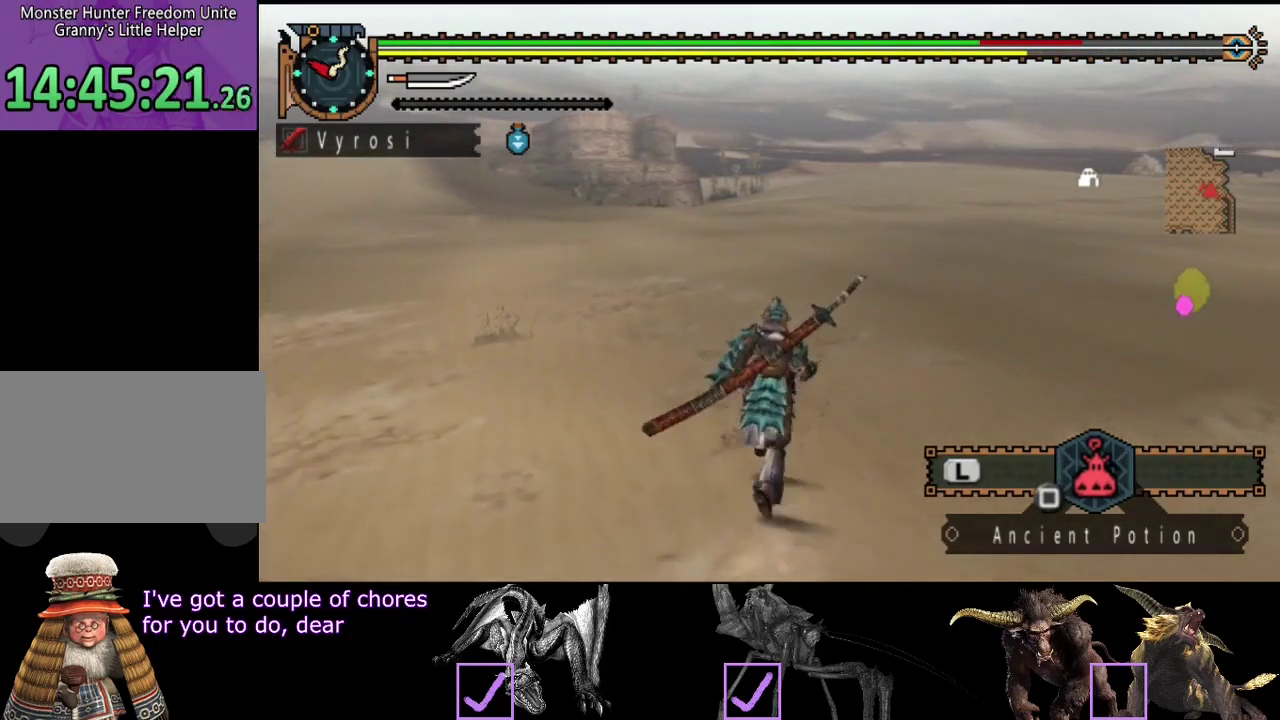
{"buttons": ["R2"], "left_stick": "up", "right_stick": "center", "events": []}
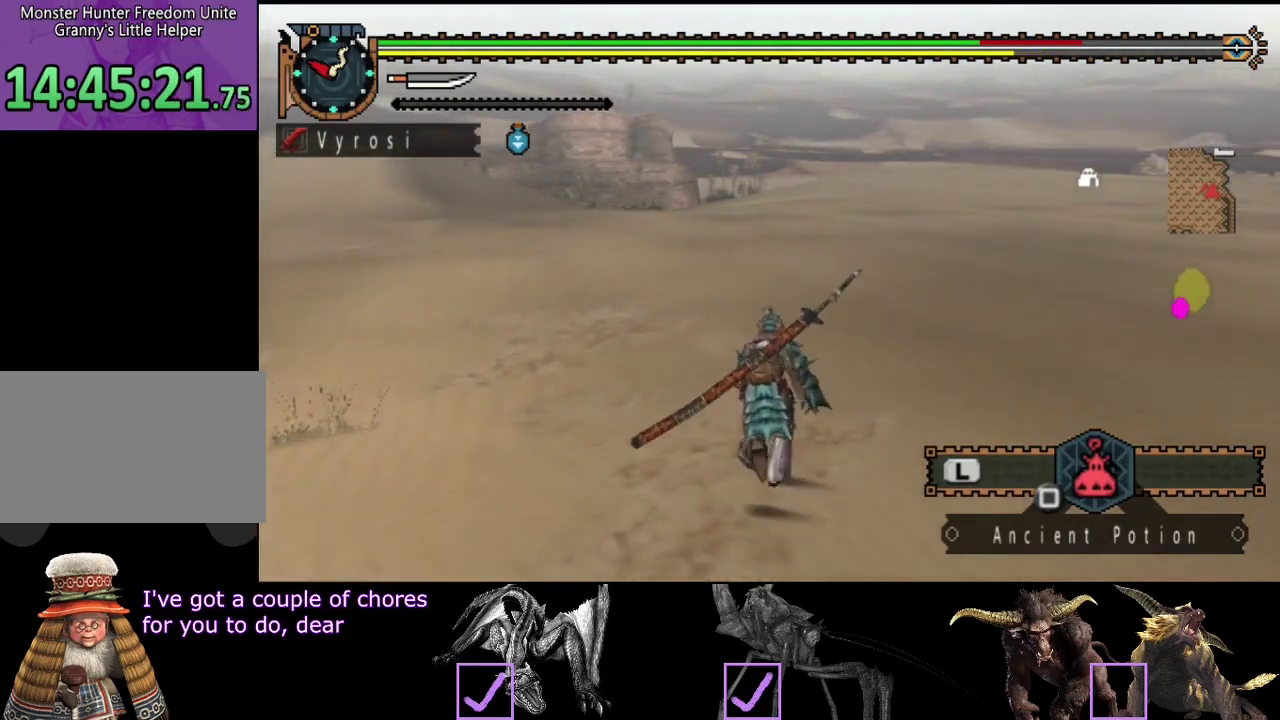
{"buttons": ["R2"], "left_stick": "up", "right_stick": "center", "events": []}
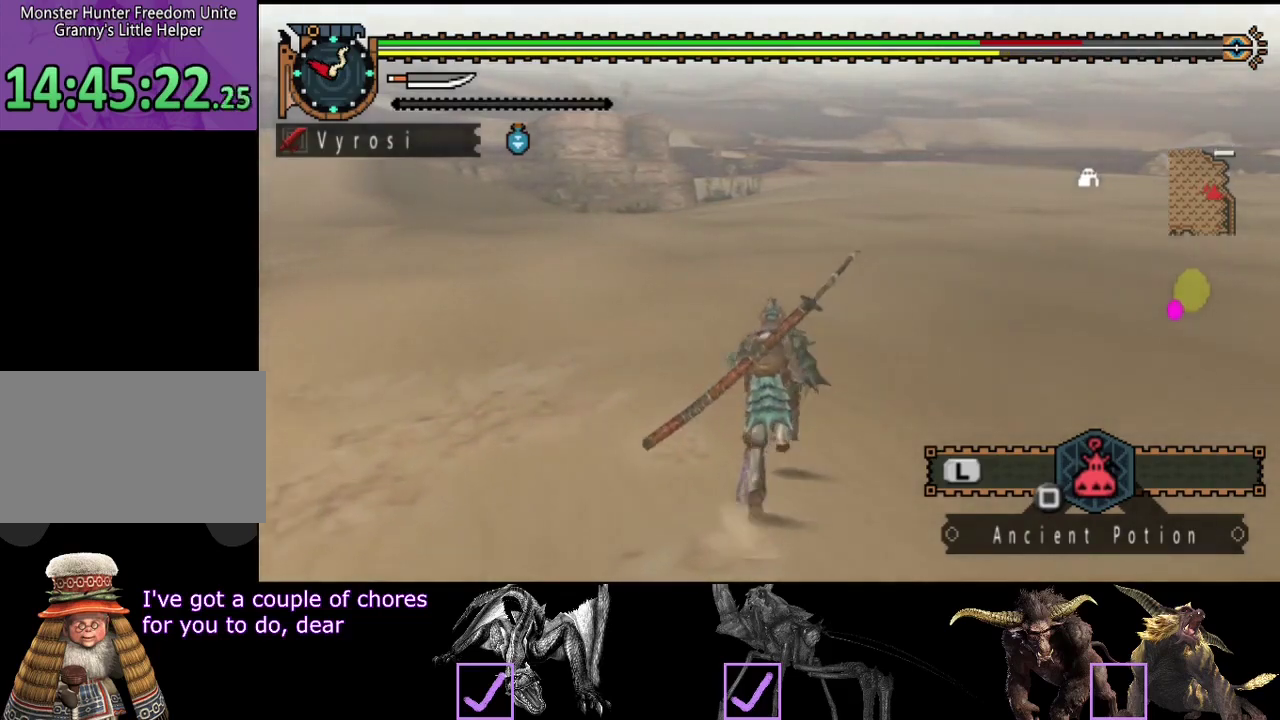
{"buttons": ["R2"], "left_stick": "up", "right_stick": "center", "events": []}
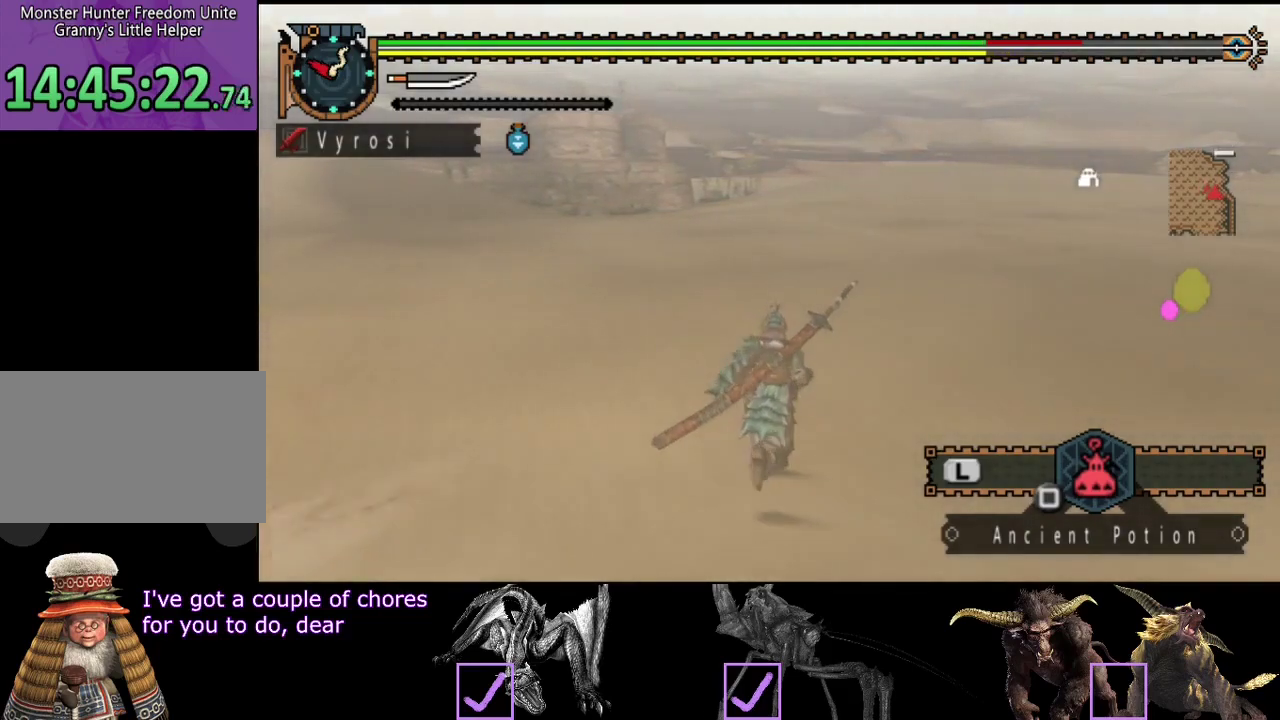
{"buttons": ["R2"], "left_stick": "up", "right_stick": "center", "events": []}
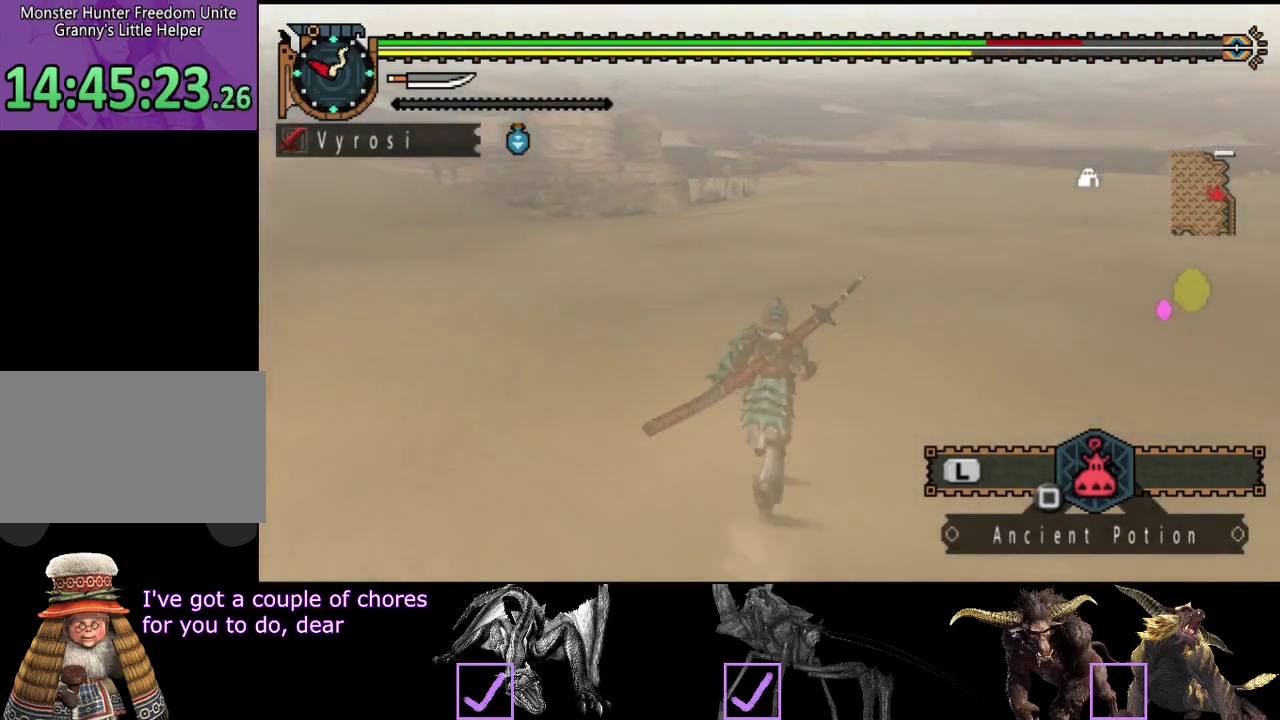
{"buttons": ["R2"], "left_stick": "up", "right_stick": "center", "events": []}
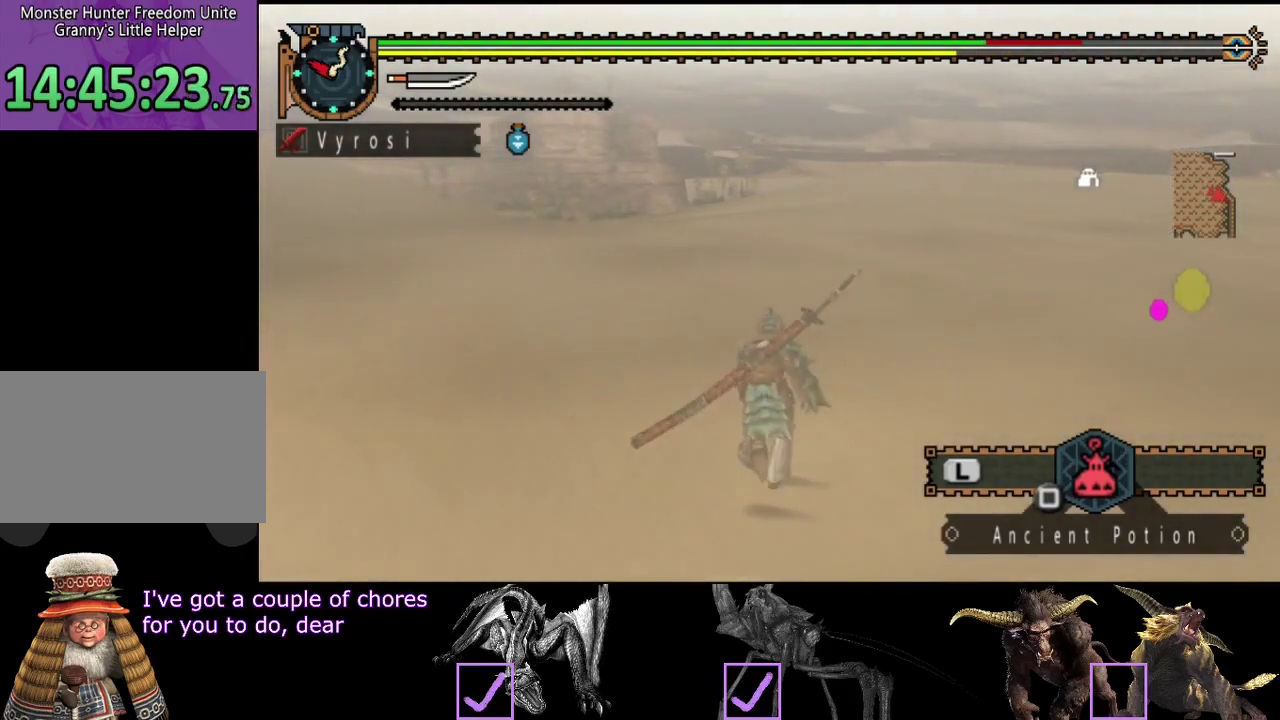
{"buttons": ["R2"], "left_stick": "up", "right_stick": "center", "events": []}
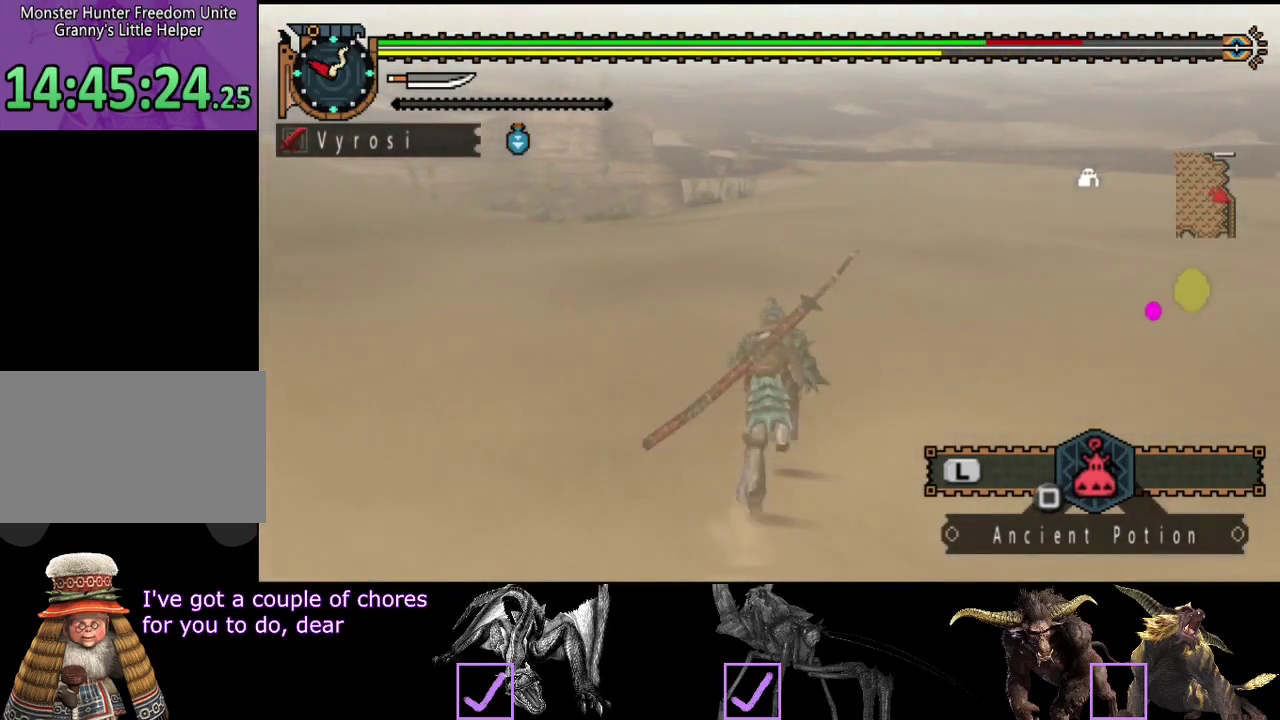
{"buttons": ["R2"], "left_stick": "up", "right_stick": "center", "events": []}
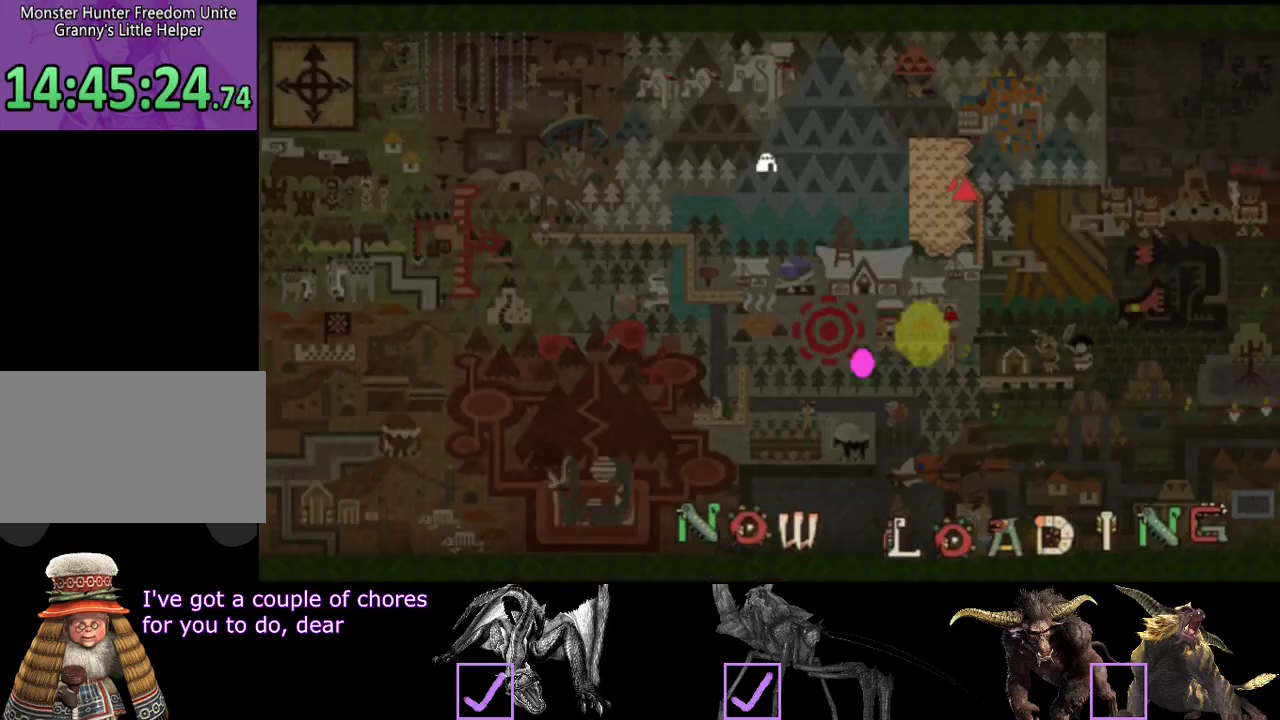
{"buttons": ["R2"], "left_stick": "up", "right_stick": "center", "events": []}
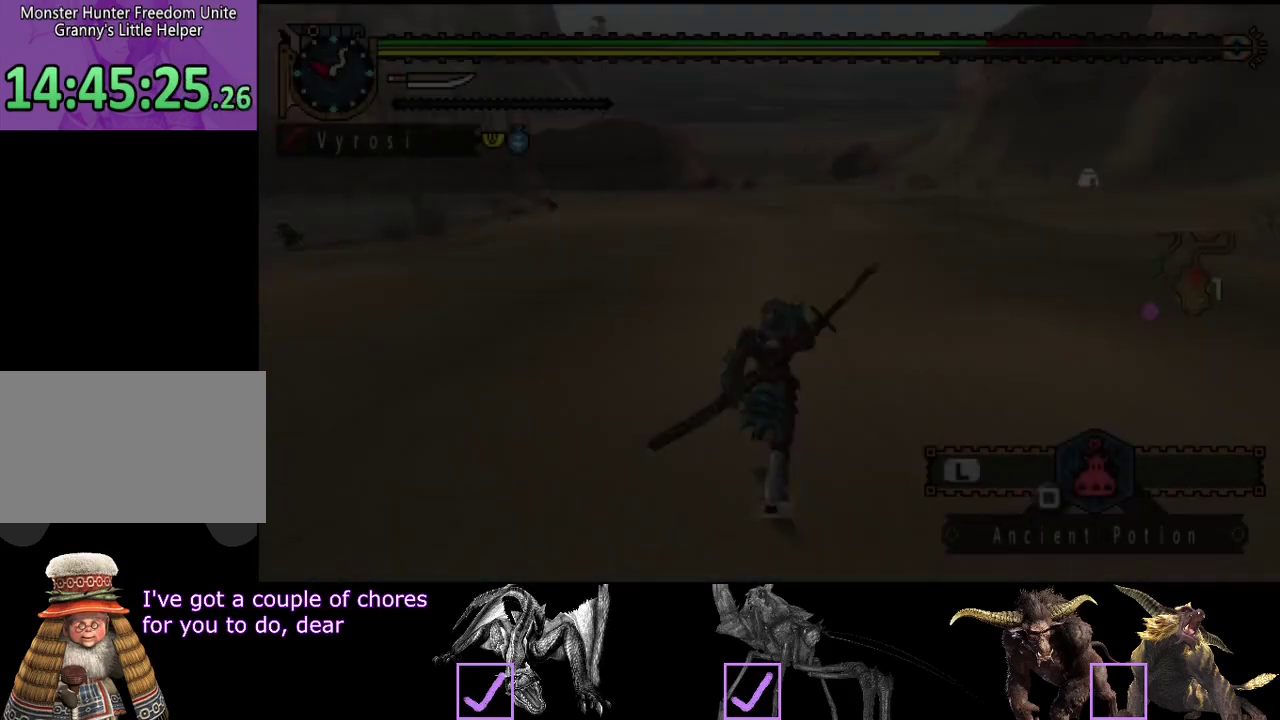
{"buttons": ["R2"], "left_stick": "up", "right_stick": "center", "events": []}
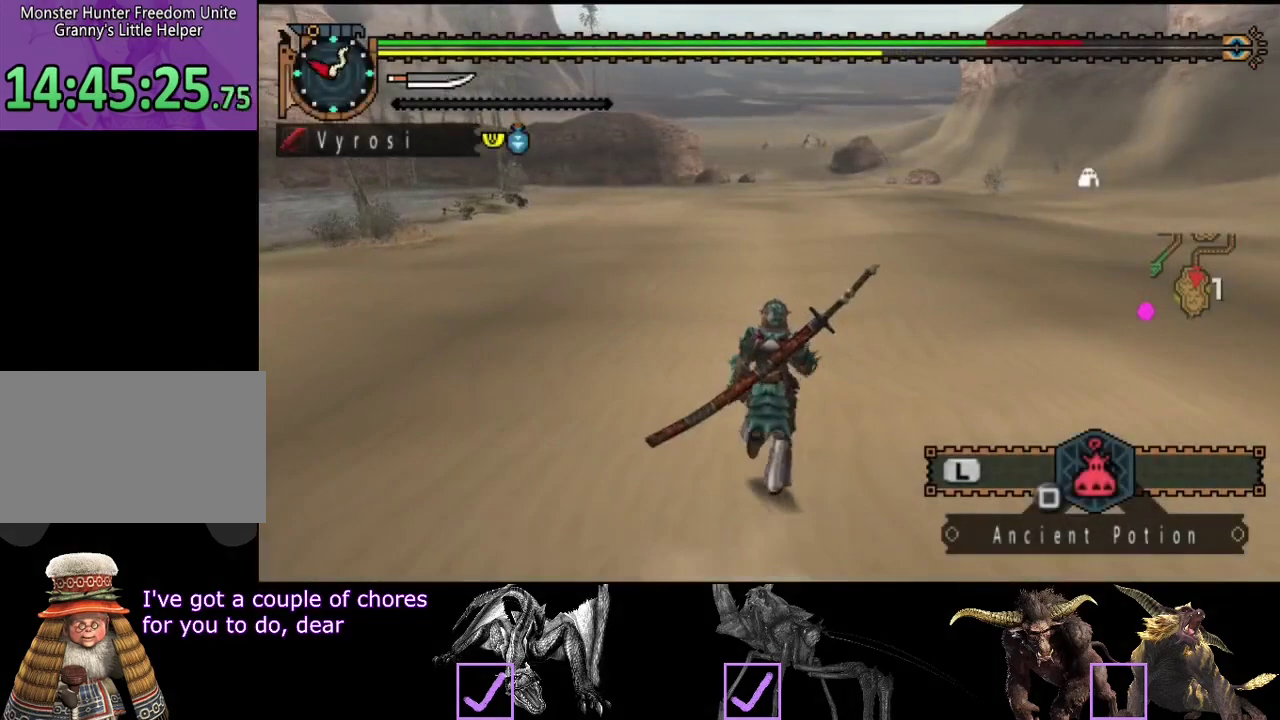
{"buttons": ["R2"], "left_stick": "up", "right_stick": "center", "events": []}
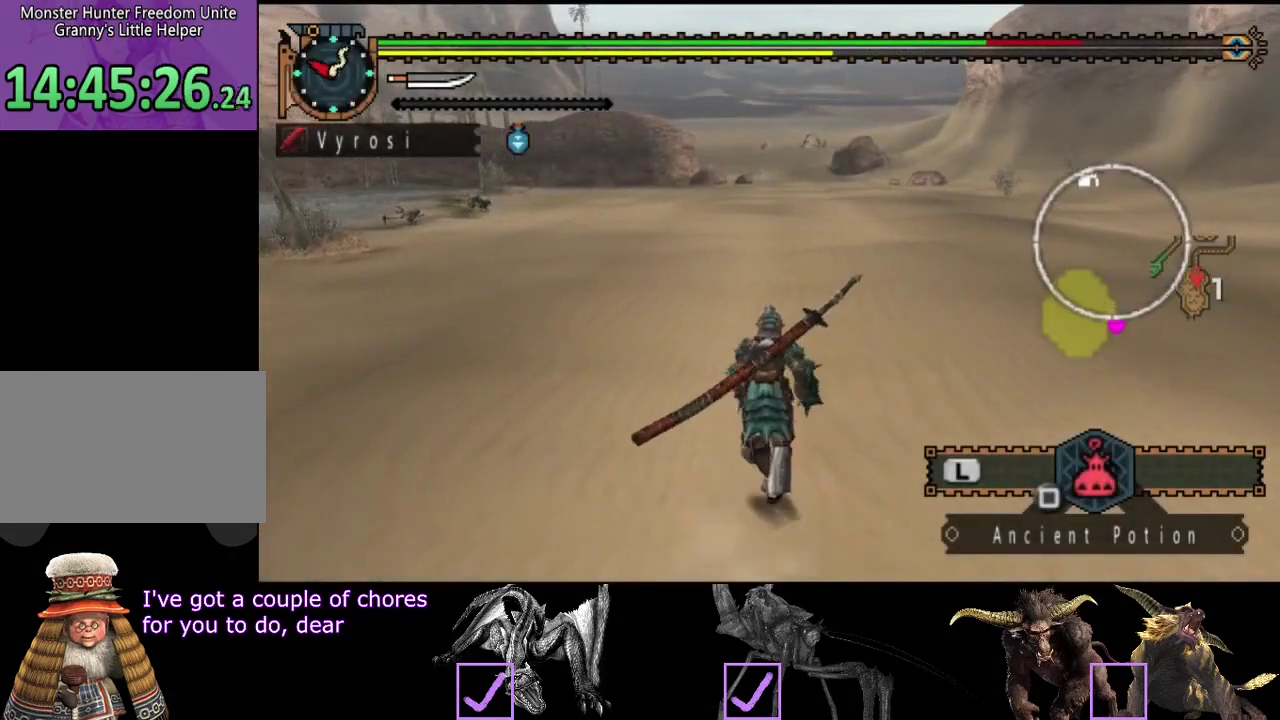
{"buttons": [], "left_stick": "up", "right_stick": "center", "events": [[150, "R2", "up"]]}
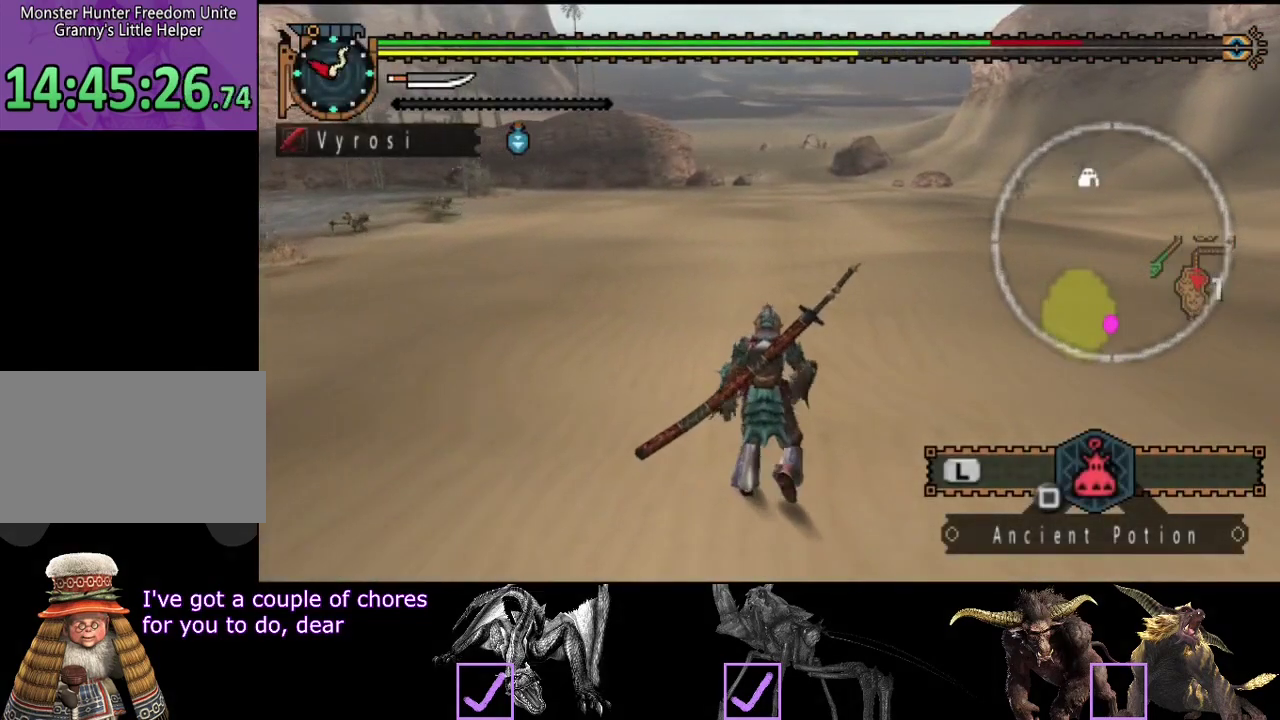
{"buttons": [], "left_stick": "up", "right_stick": "center", "events": []}
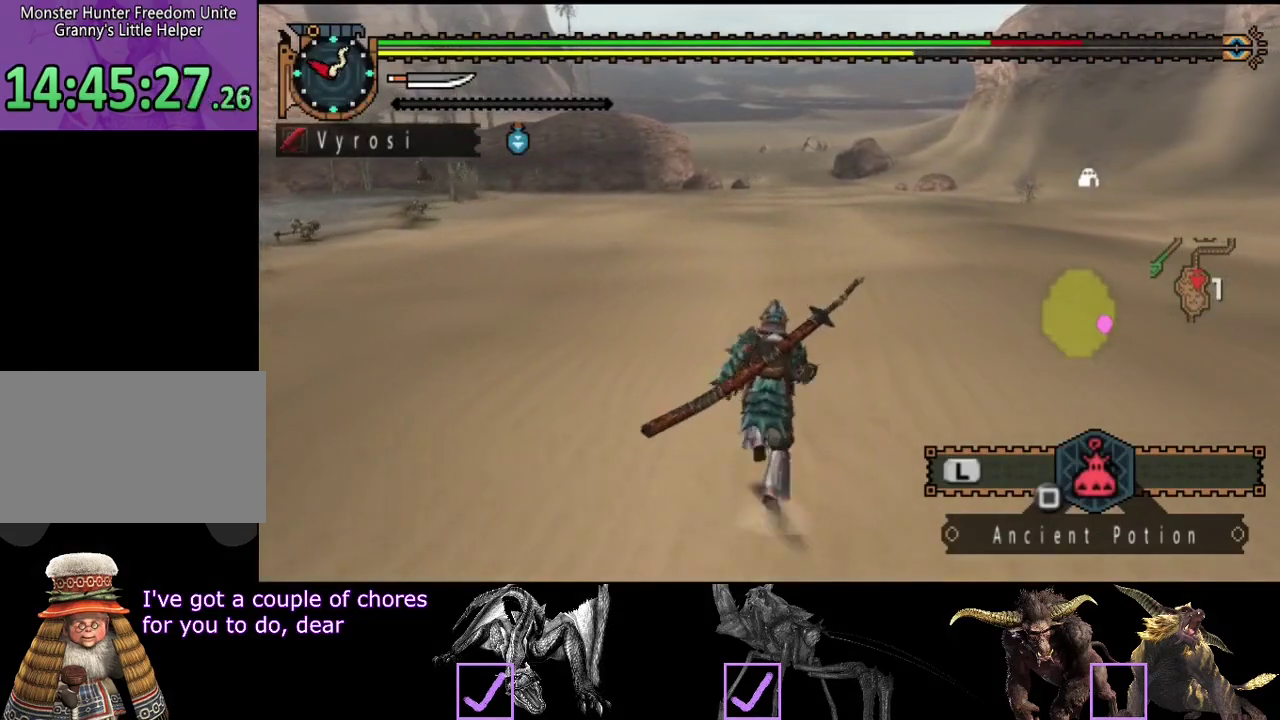
{"buttons": [], "left_stick": "up", "right_stick": "center", "events": []}
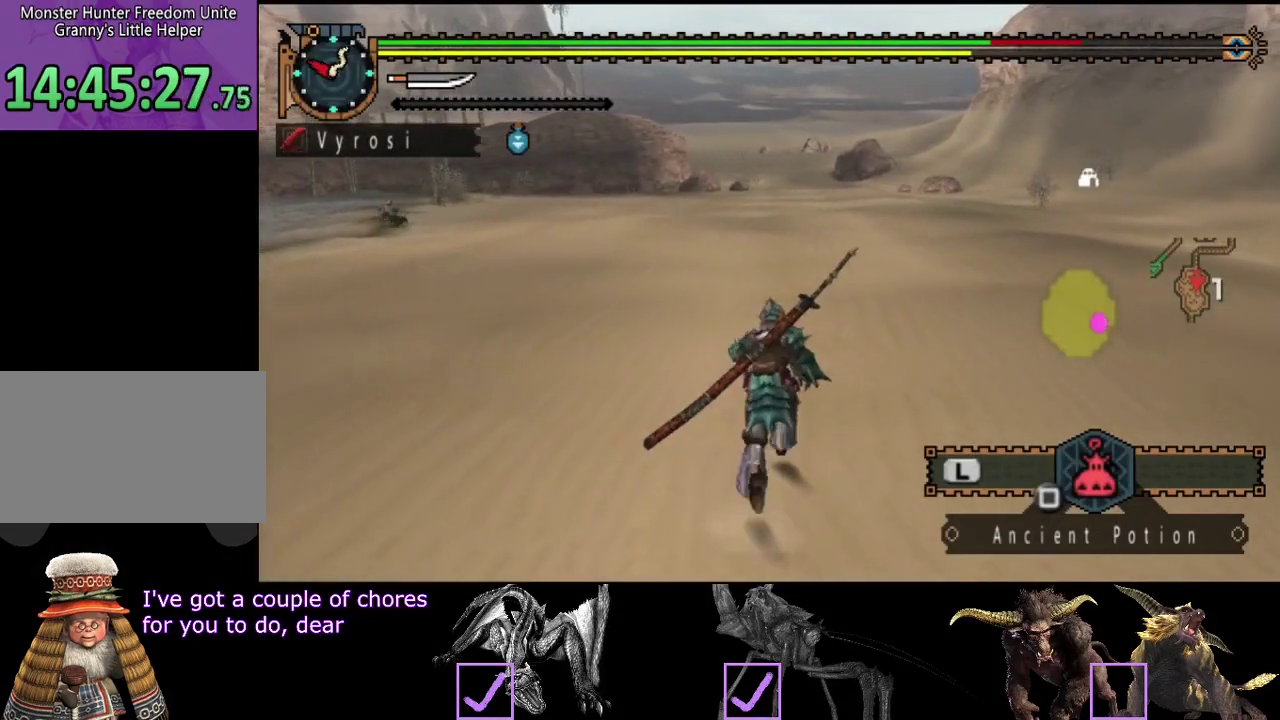
{"buttons": ["R2"], "left_stick": "up", "right_stick": "center", "events": [[500, "R2", "down"]]}
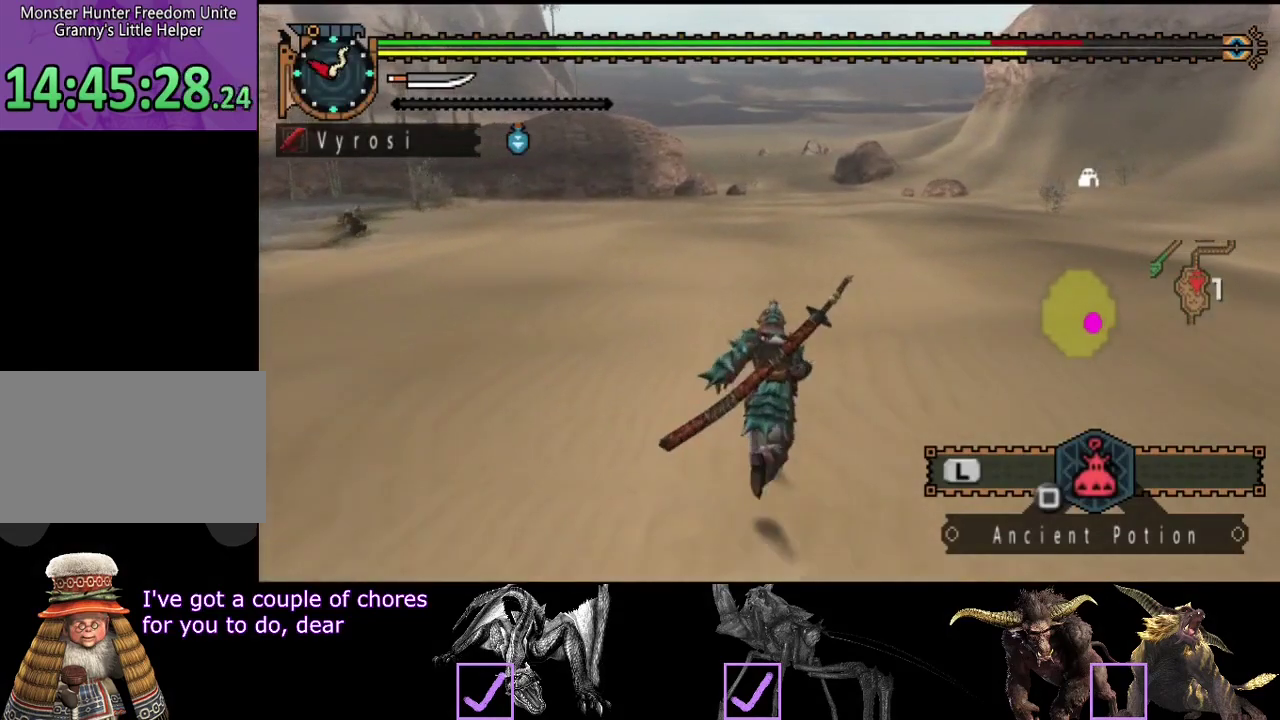
{"buttons": ["R2"], "left_stick": "up", "right_stick": "center", "events": []}
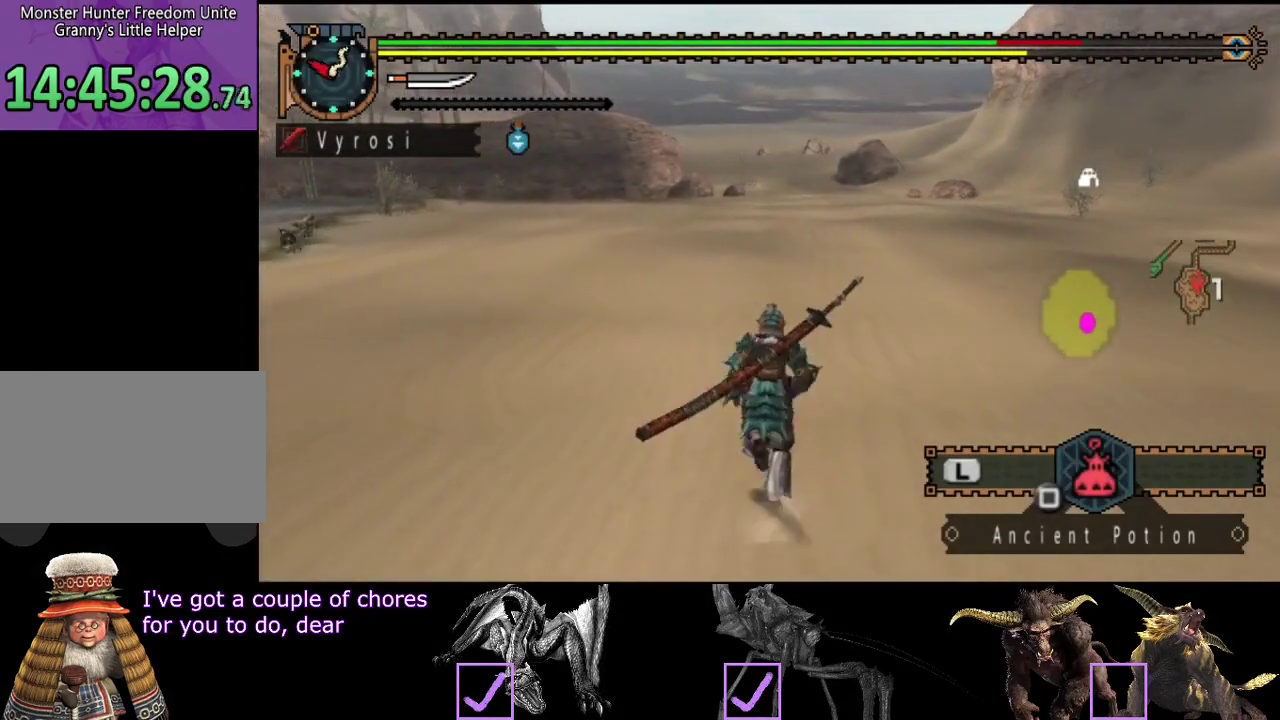
{"buttons": ["R2"], "left_stick": "up", "right_stick": "center", "events": []}
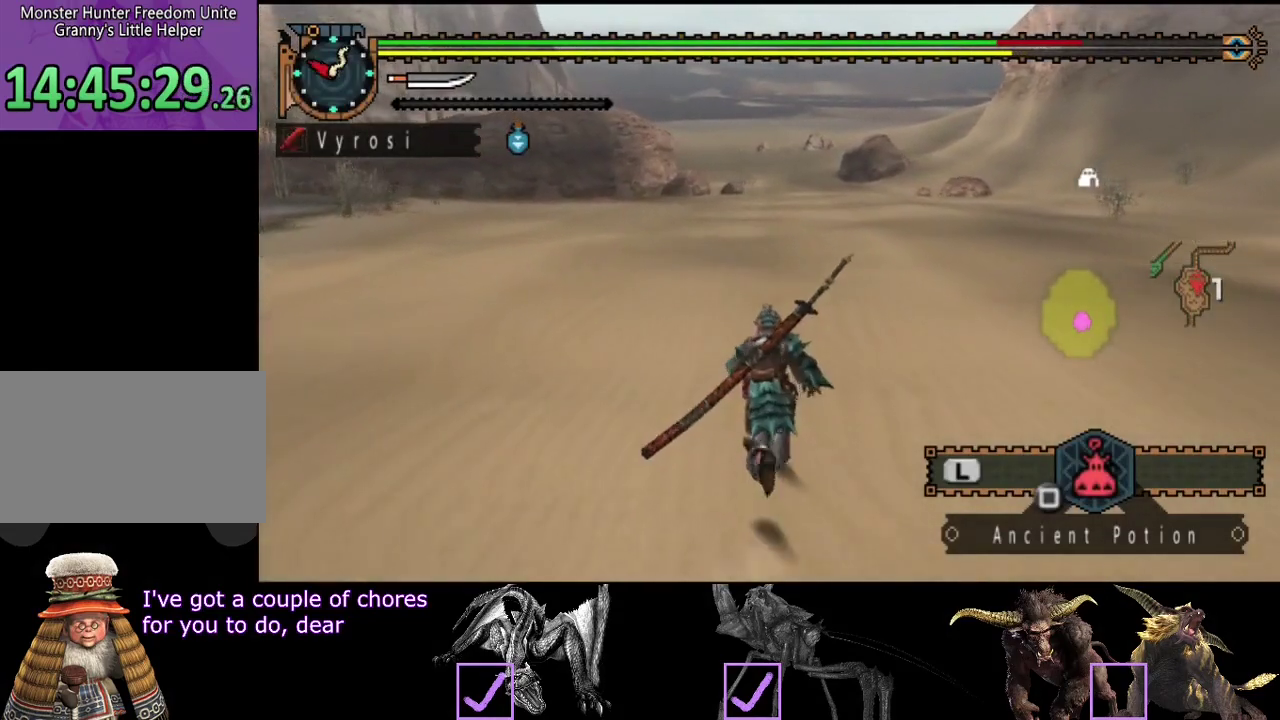
{"buttons": ["R2"], "left_stick": "up", "right_stick": "center", "events": []}
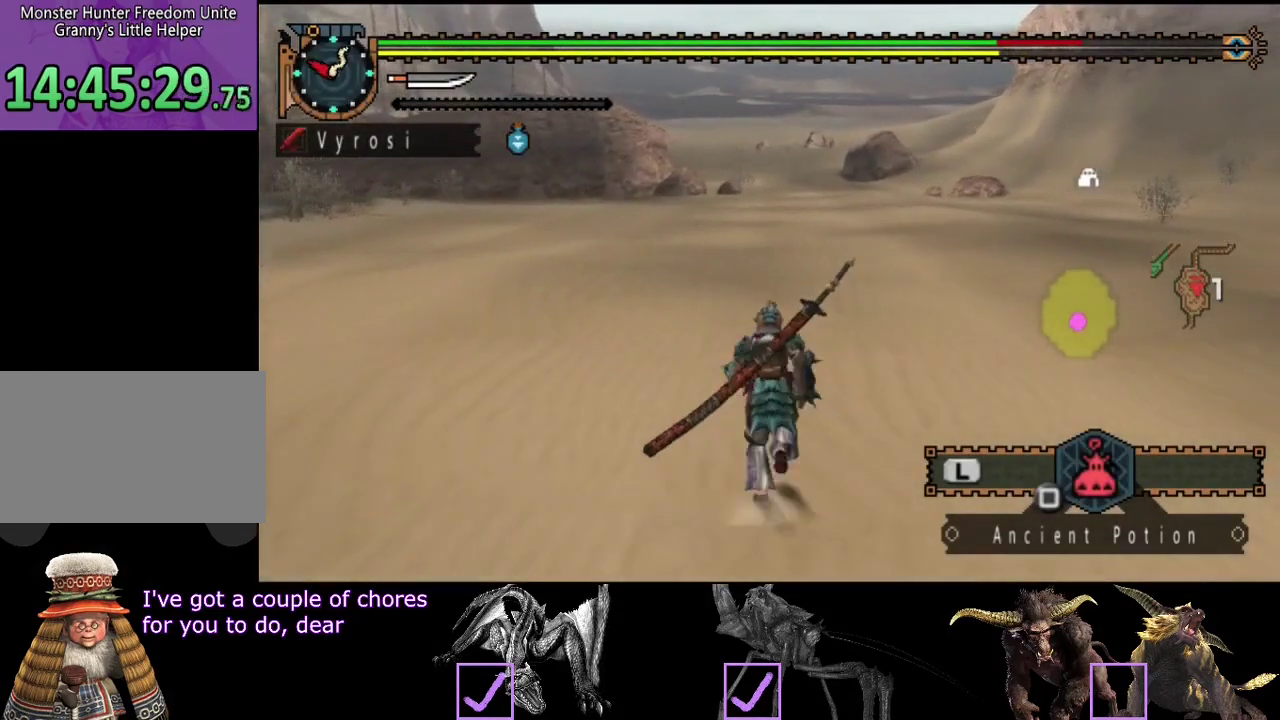
{"buttons": ["R2"], "left_stick": "up", "right_stick": "center", "events": []}
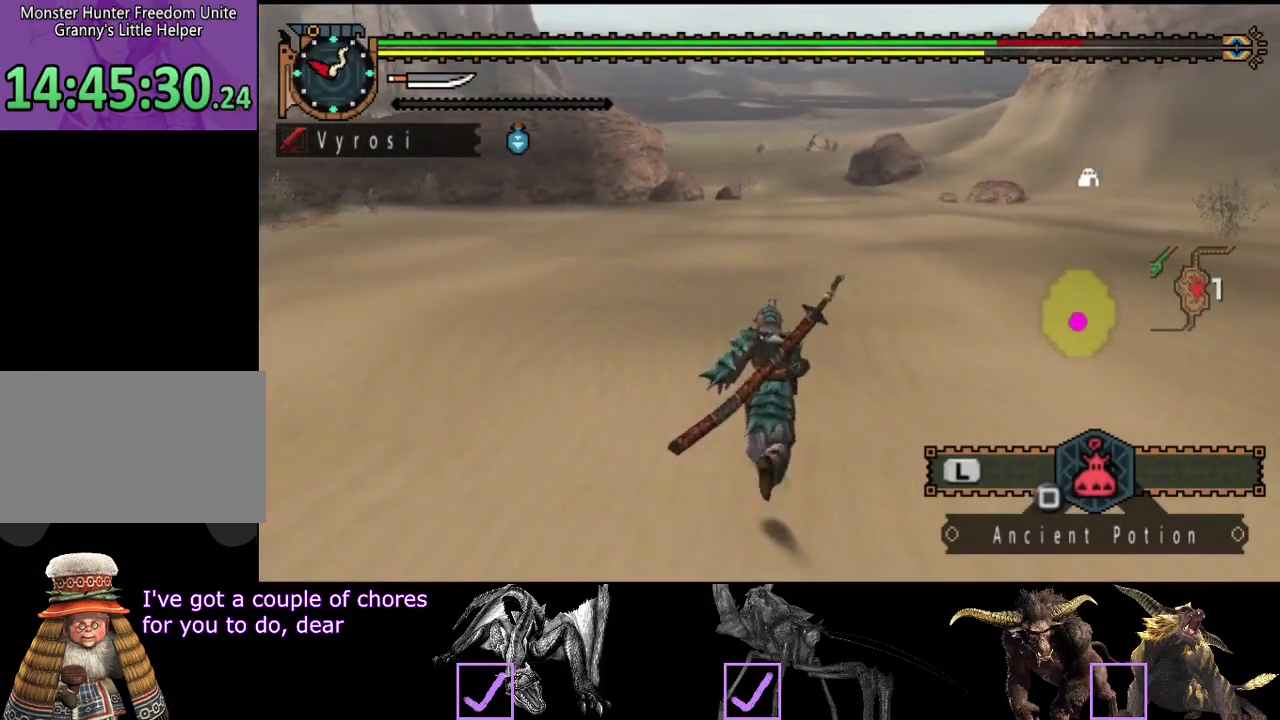
{"buttons": ["R2"], "left_stick": "up", "right_stick": "center", "events": []}
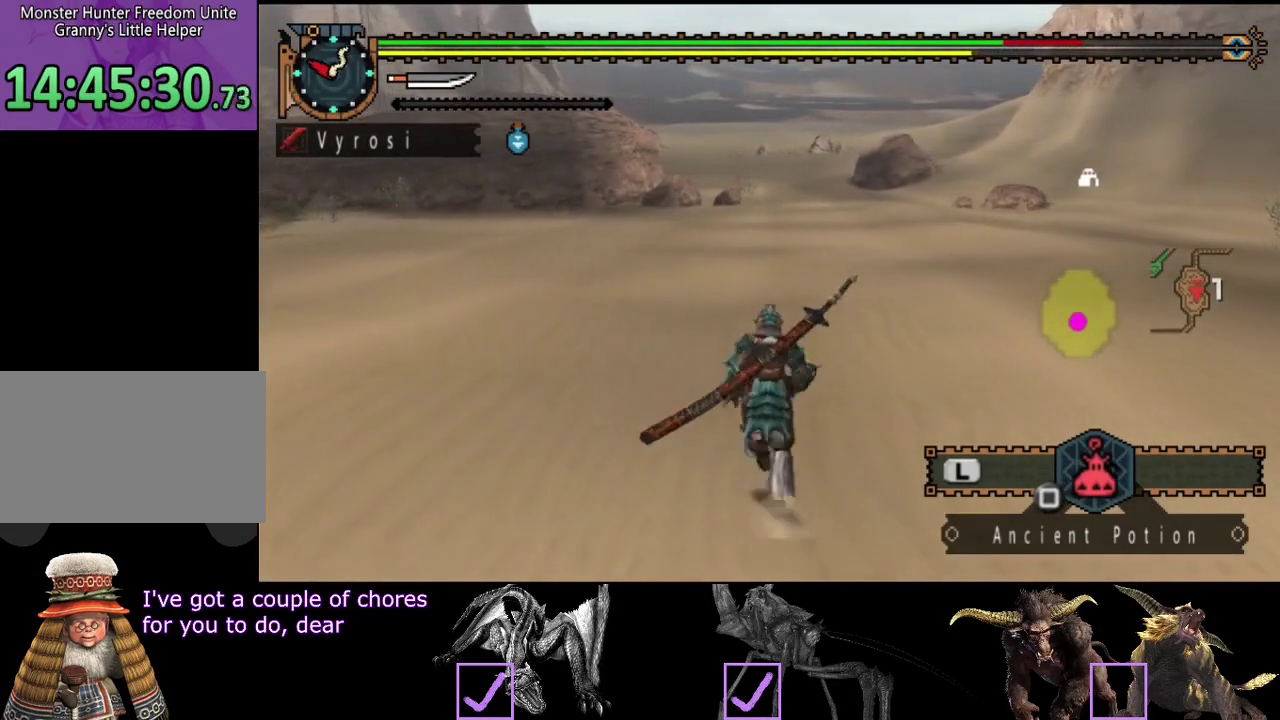
{"buttons": ["R2"], "left_stick": "up", "right_stick": "center", "events": []}
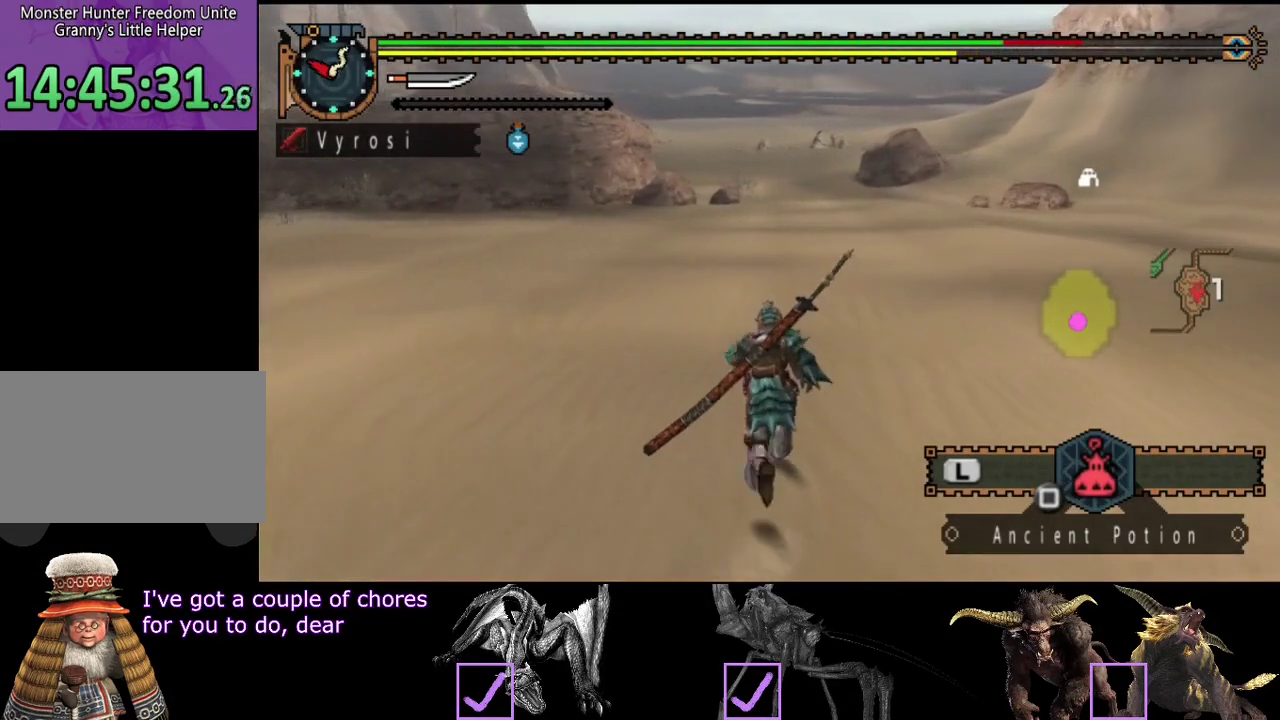
{"buttons": ["R2"], "left_stick": "up", "right_stick": "center", "events": []}
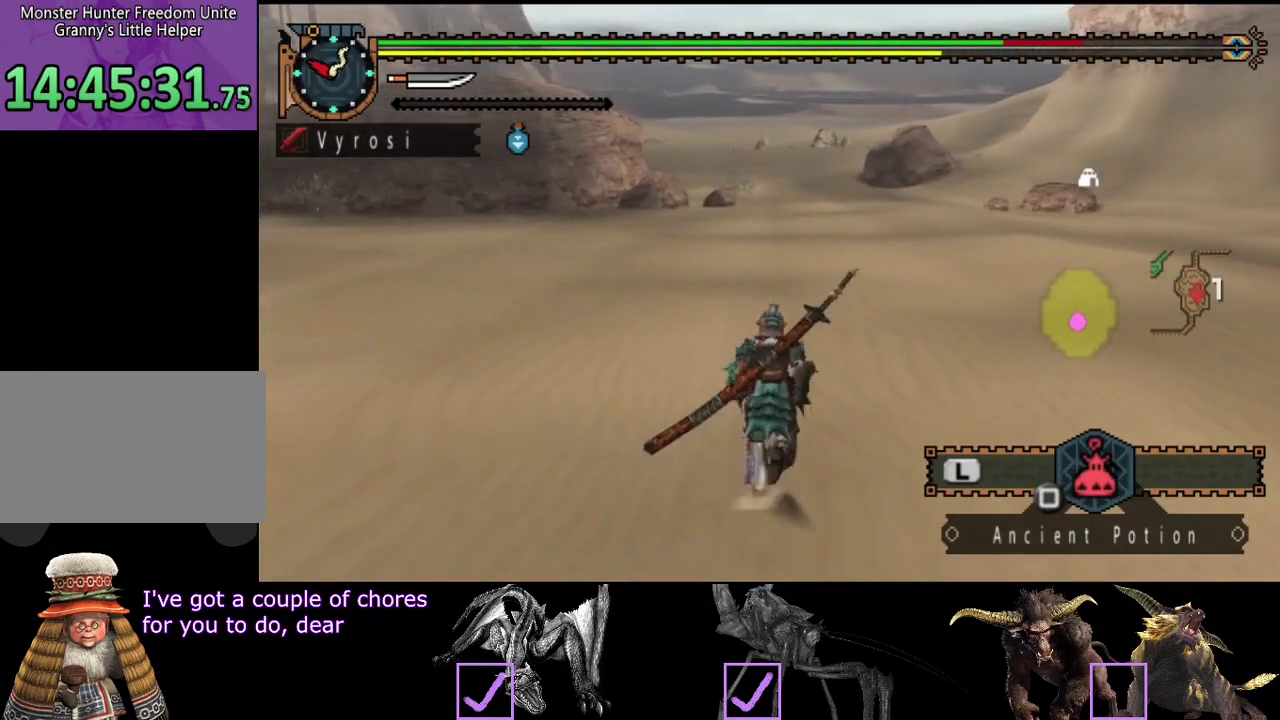
{"buttons": ["R2"], "left_stick": "up", "right_stick": "center", "events": []}
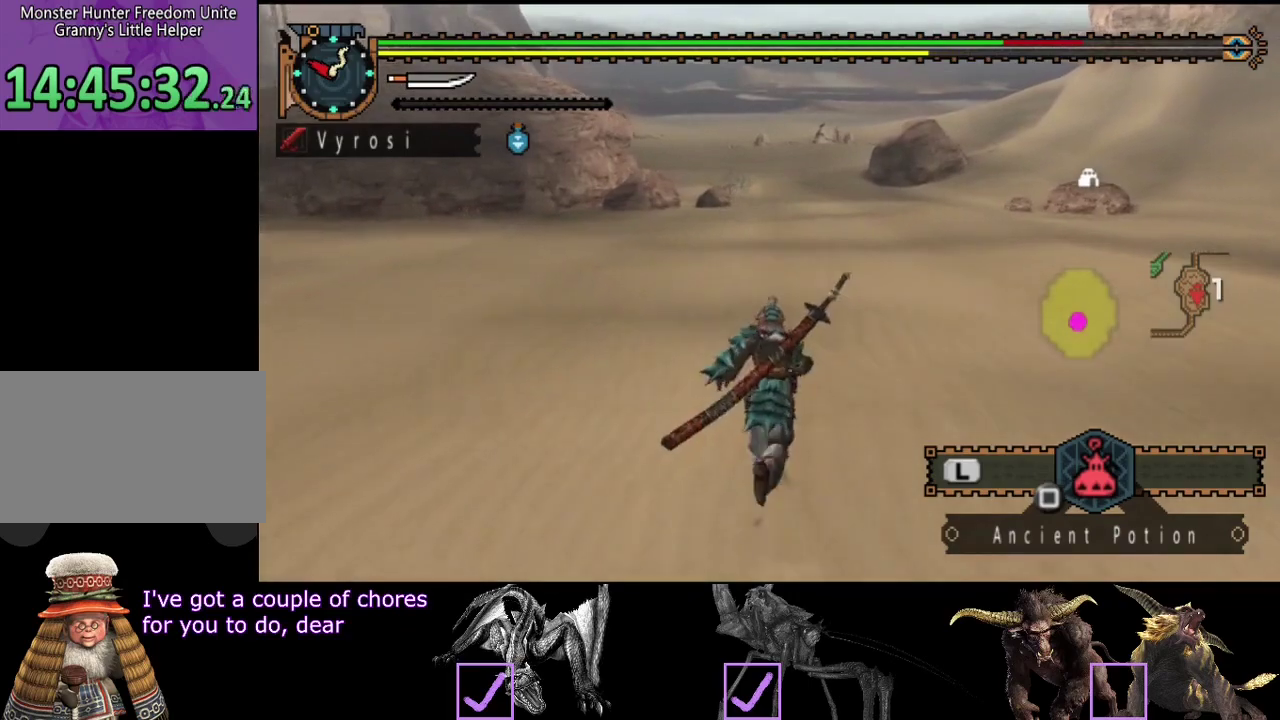
{"buttons": ["R2"], "left_stick": "up", "right_stick": "center", "events": []}